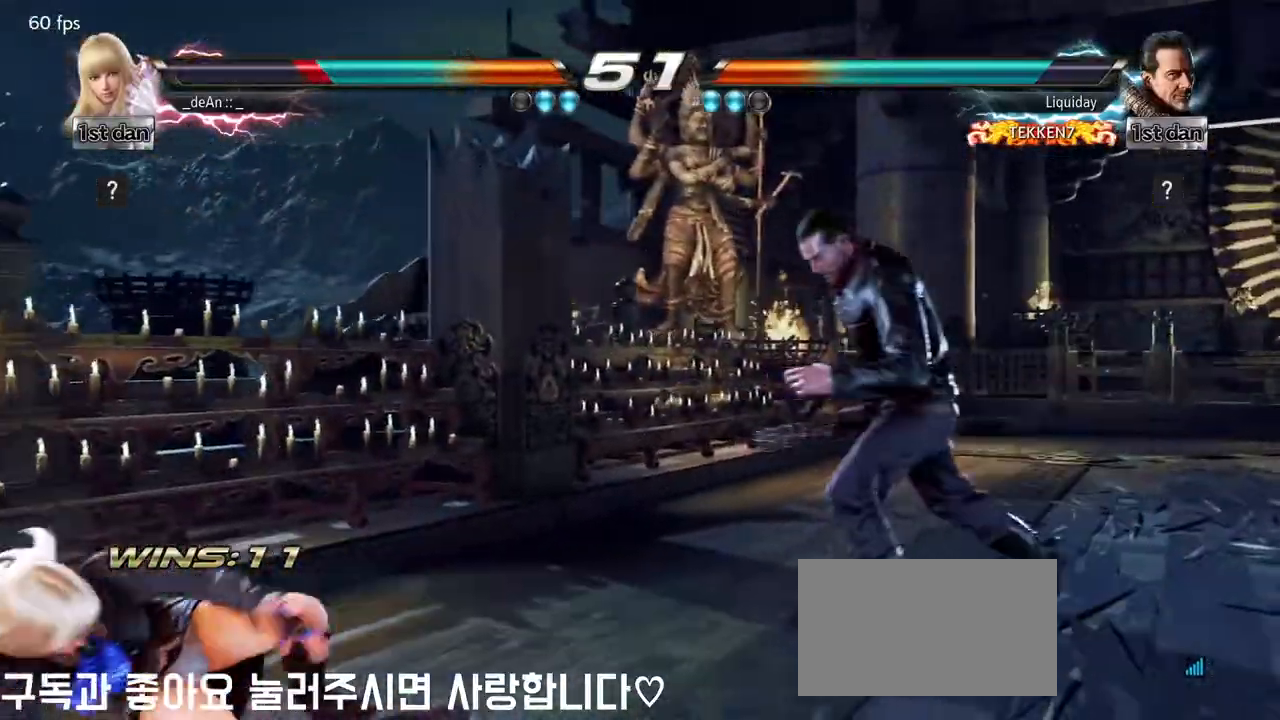
Gameplay with a controller (arcade stick); each line is a JSON object with the inputs held at the frame after it (dt_ms = milliseconds from this image to that frame). "events" lists button and stick changes between this image and that frame as [ms after this image, input, new state], when the widget could be followed in between. Not read: L3 R3.
{"dt_ms": 500, "buttons": ["CROSS", "CIRCLE"], "left_stick": "center", "events": [[167, "left_stick", "up-right"], [183, "CIRCLE", "down"], [183, "CROSS", "down"], [233, "CIRCLE", "up"], [250, "CROSS", "up"], [267, "left_stick", "center"], [383, "CIRCLE", "down"], [383, "CROSS", "down"], [450, "CIRCLE", "up"], [467, "CROSS", "up"], [483, "CIRCLE", "down"], [483, "CROSS", "down"]]}
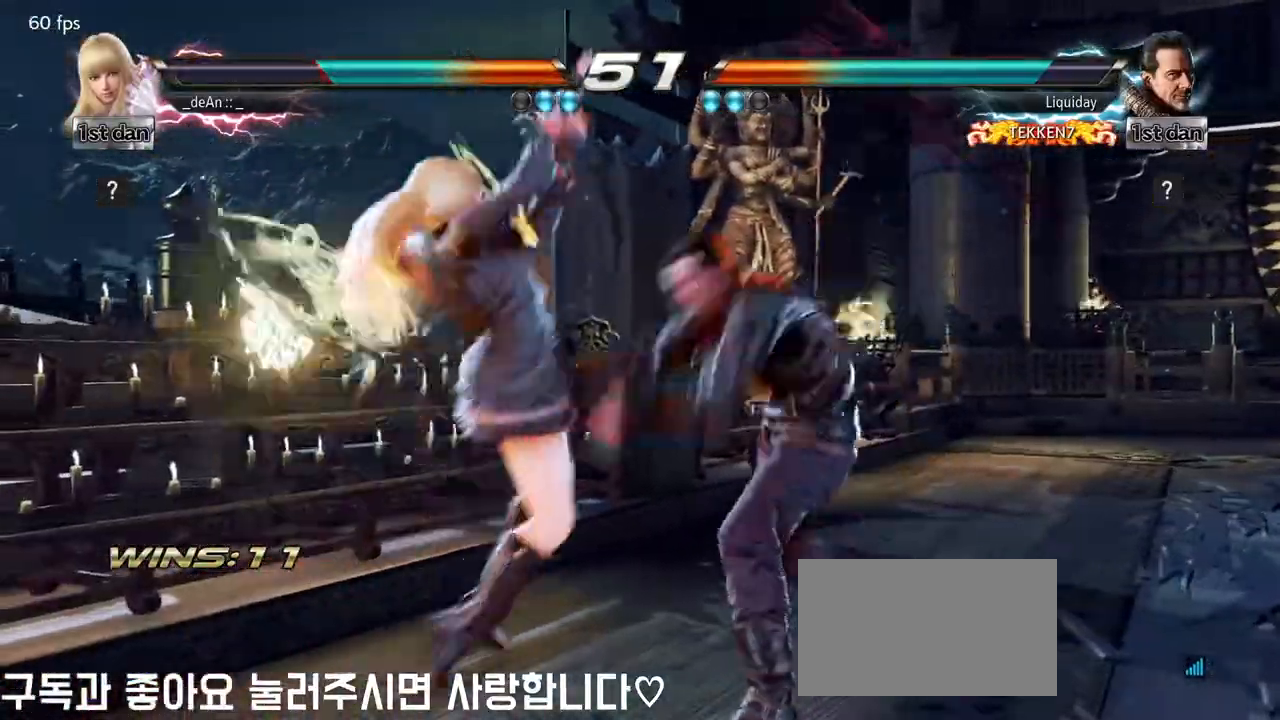
{"dt_ms": 500, "buttons": ["SQUARE"], "left_stick": "left"}
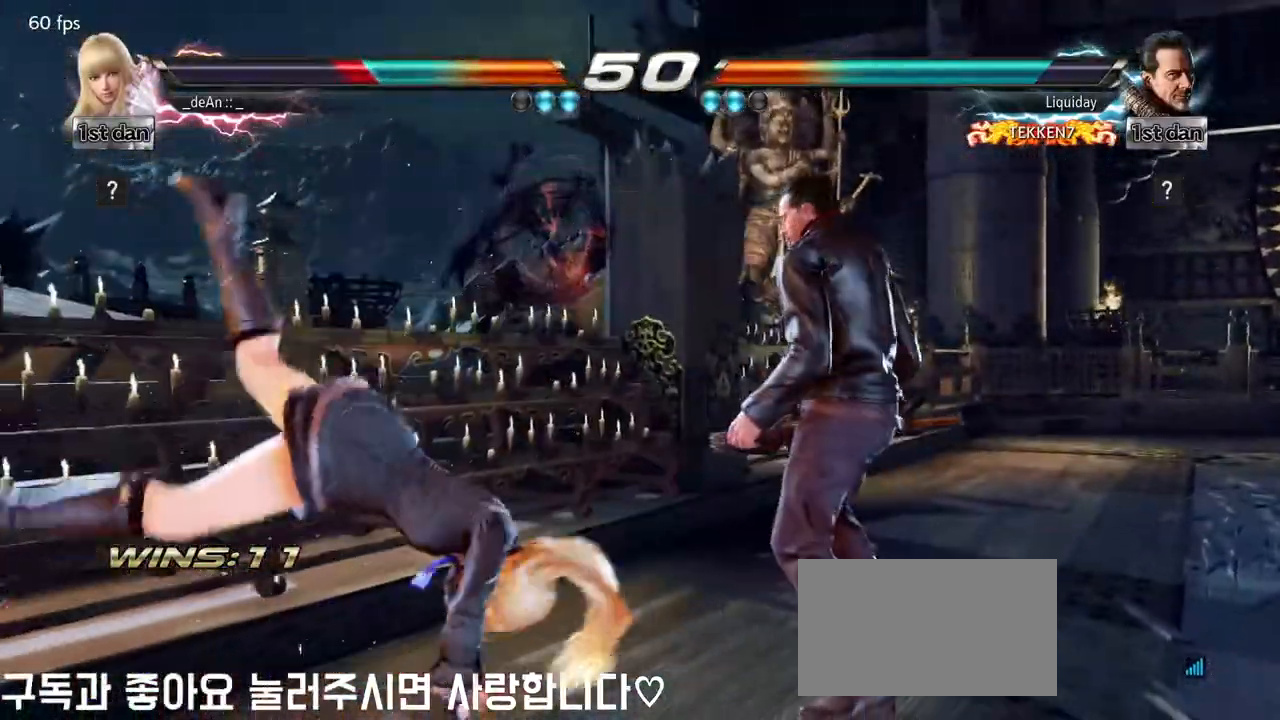
{"dt_ms": 500, "buttons": [], "left_stick": "left"}
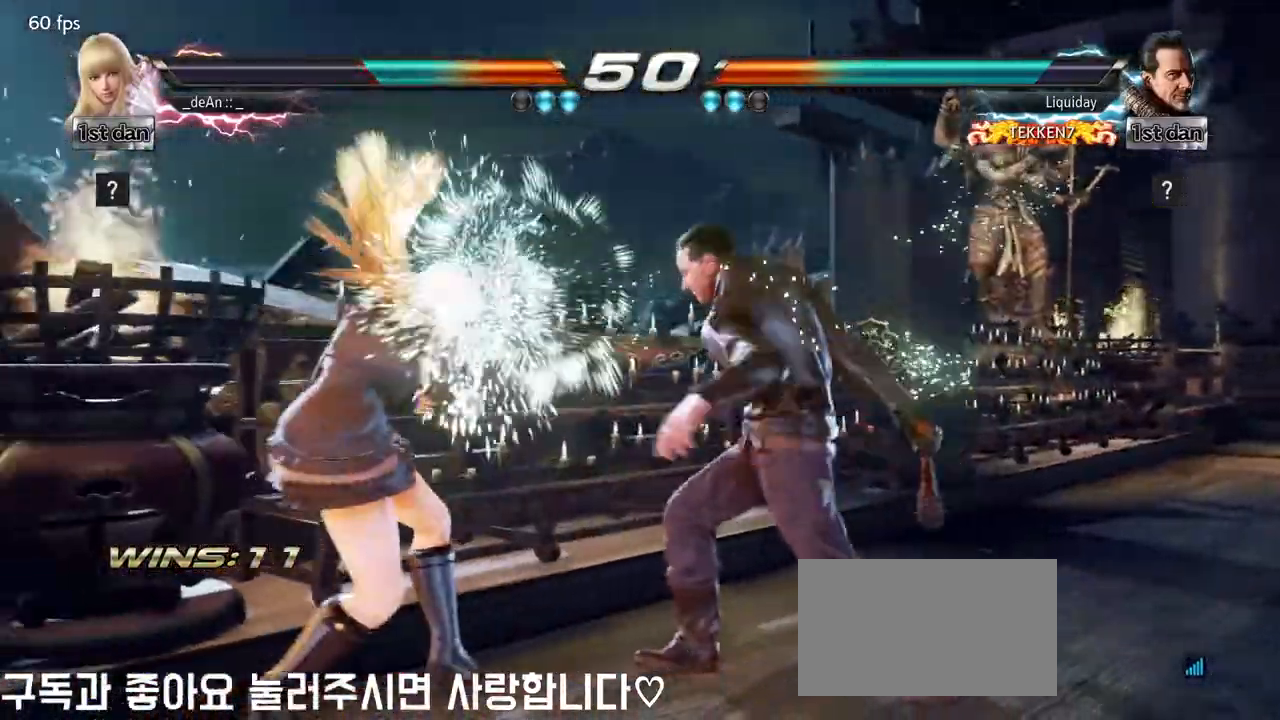
{"dt_ms": 500, "buttons": [], "left_stick": "center", "events": [[400, "left_stick", "center"]]}
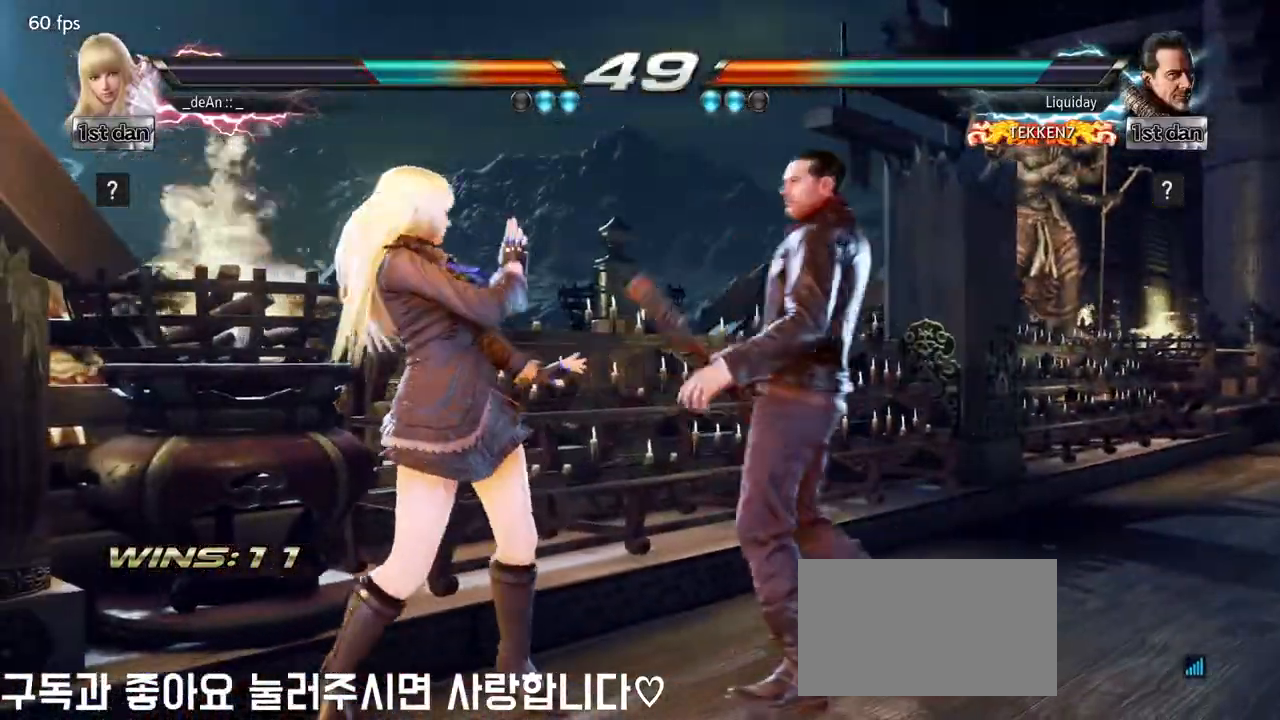
{"dt_ms": 500, "buttons": ["SQUARE", "TRIANGLE"], "left_stick": "center"}
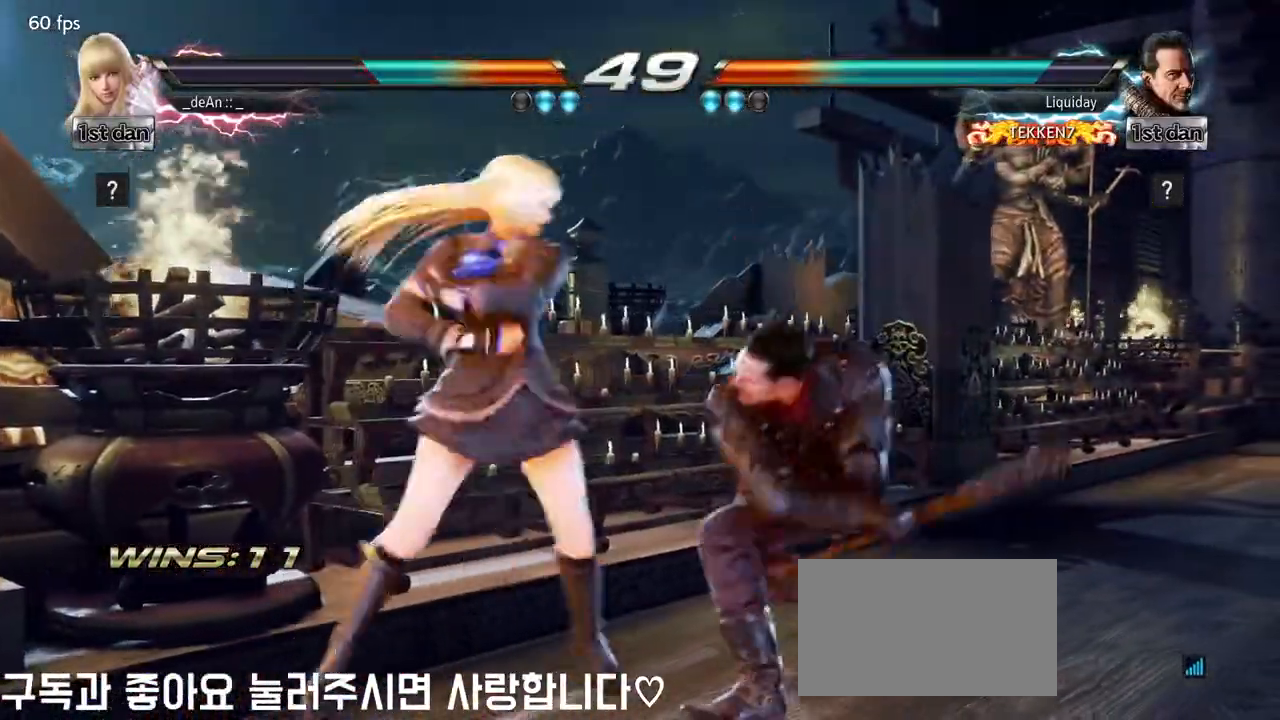
{"dt_ms": 500, "buttons": [], "left_stick": "left", "events": [[50, "SQUARE", "up"], [83, "TRIANGLE", "up"], [333, "left_stick", "left"]]}
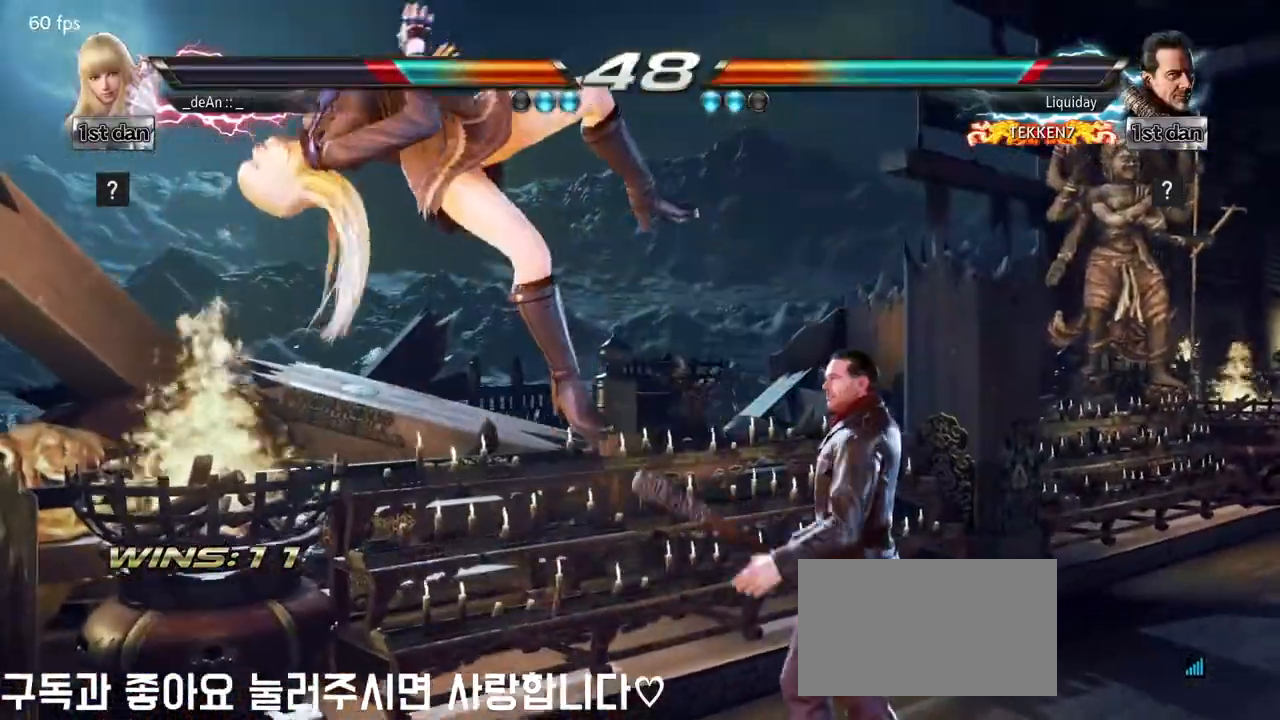
{"dt_ms": 500, "buttons": [], "left_stick": "left", "events": [[383, "SQUARE", "down"], [483, "SQUARE", "up"]]}
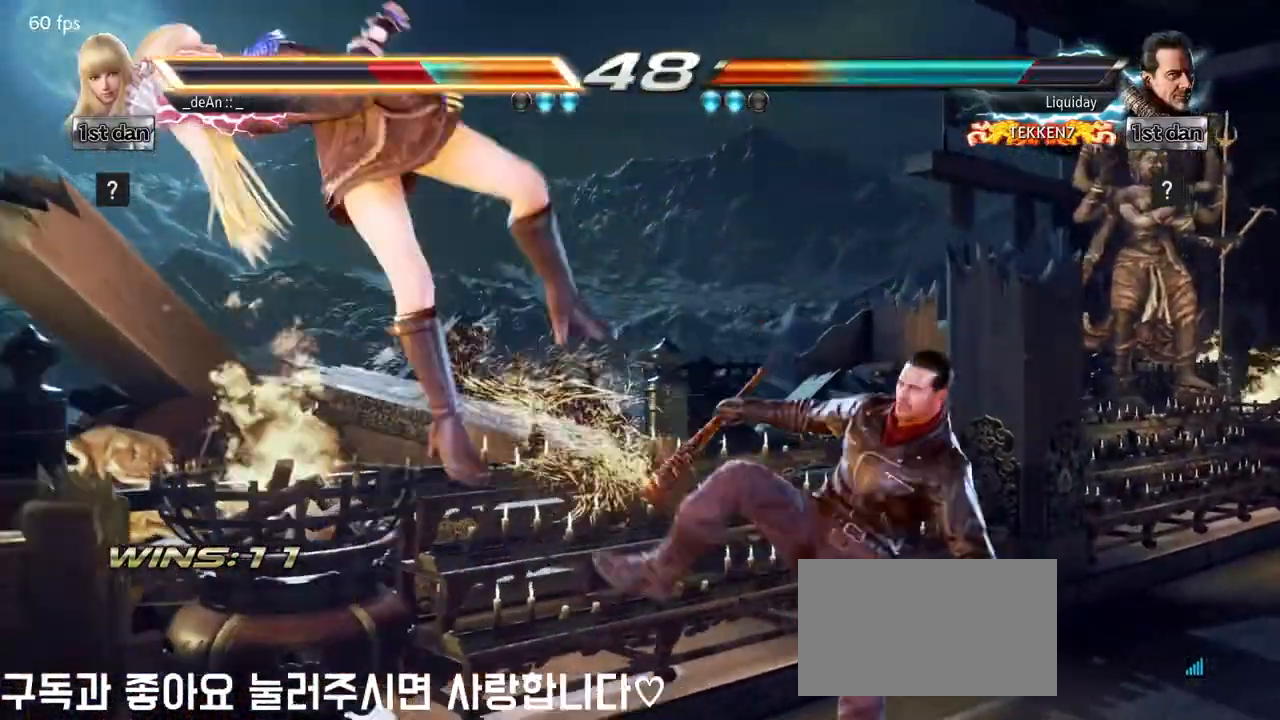
{"dt_ms": 500, "buttons": ["SQUARE"], "left_stick": "left", "events": [[83, "SQUARE", "down"], [167, "SQUARE", "up"], [267, "SQUARE", "down"], [383, "SQUARE", "up"], [467, "SQUARE", "down"]]}
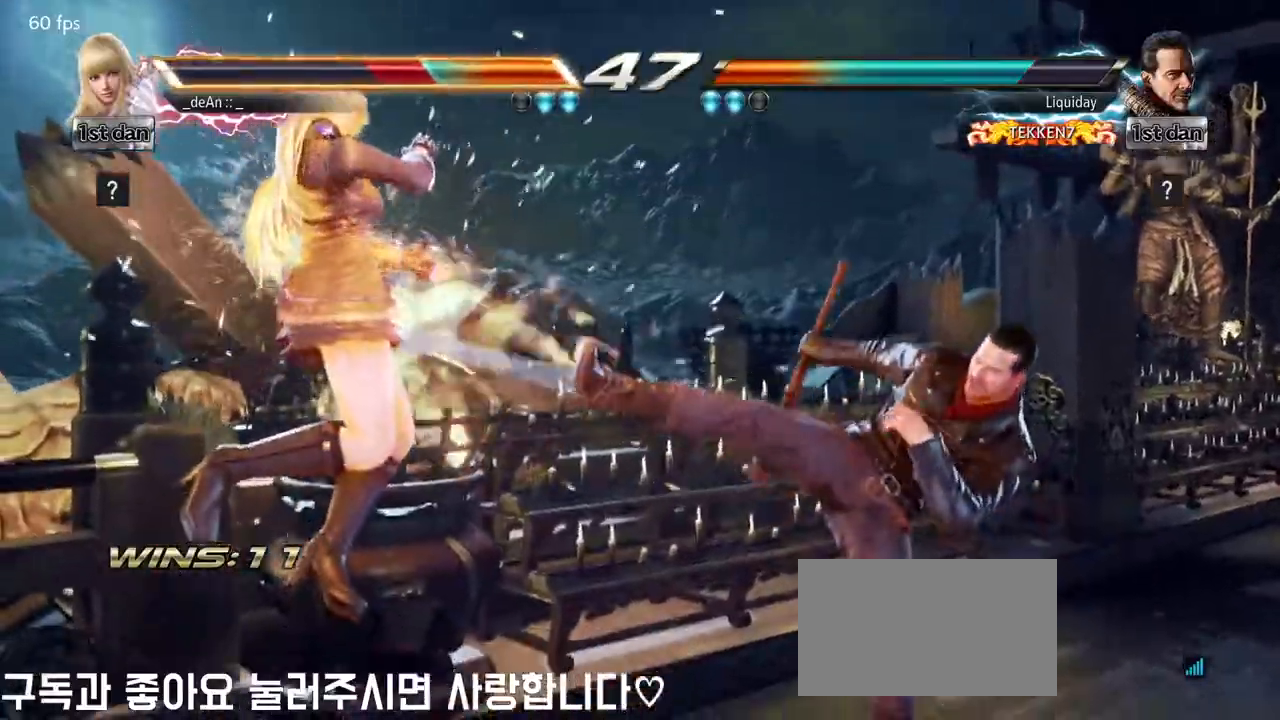
{"dt_ms": 500, "buttons": ["SQUARE"], "left_stick": "left", "events": [[67, "SQUARE", "up"], [133, "SQUARE", "down"], [233, "SQUARE", "up"], [317, "SQUARE", "down"], [400, "SQUARE", "up"], [483, "SQUARE", "down"]]}
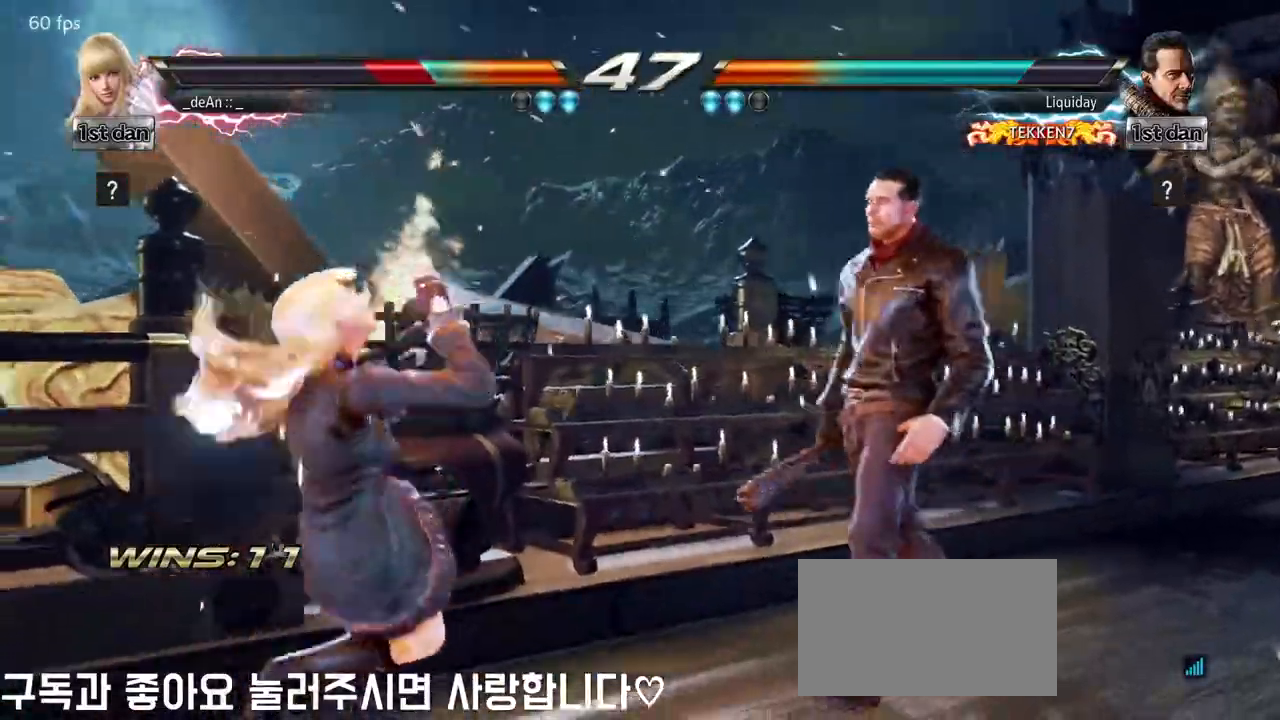
{"dt_ms": 500, "buttons": [], "left_stick": "left", "events": [[83, "SQUARE", "up"], [133, "SQUARE", "down"], [283, "SQUARE", "up"]]}
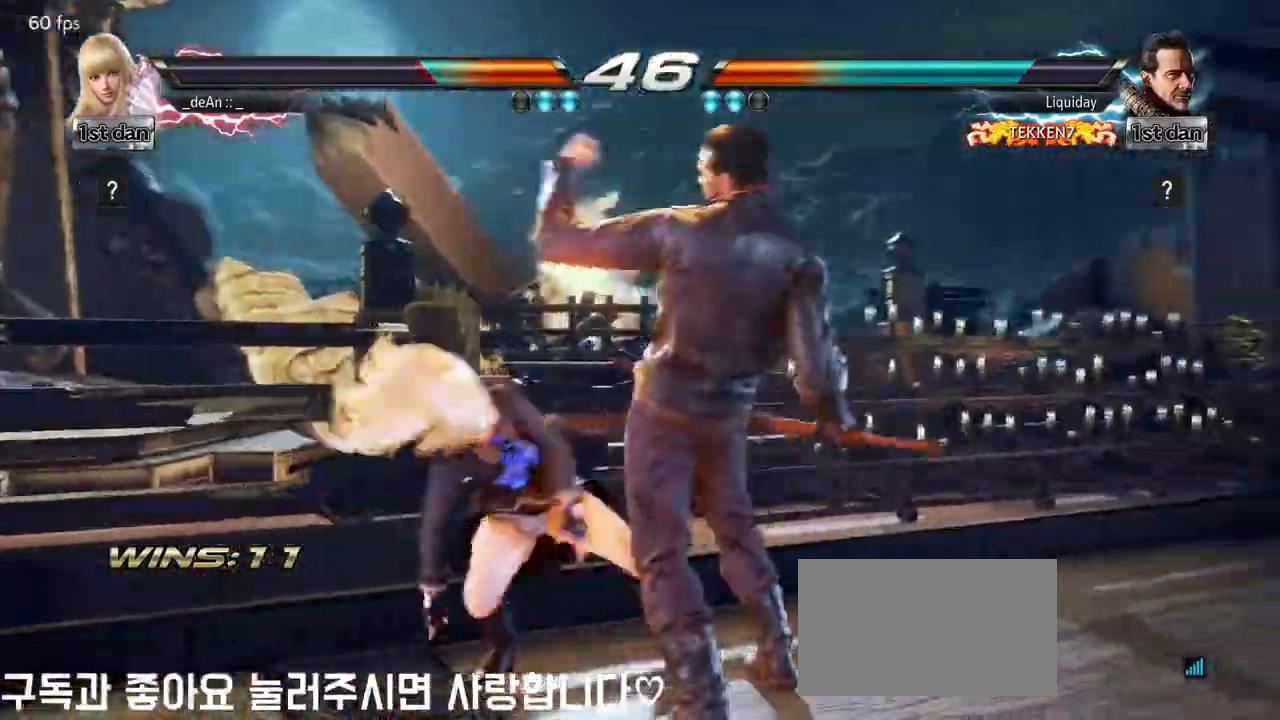
{"dt_ms": 500, "buttons": [], "left_stick": "center", "events": [[150, "left_stick", "center"], [183, "SQUARE", "down"], [250, "TRIANGLE", "down"], [350, "SQUARE", "up"], [400, "TRIANGLE", "up"]]}
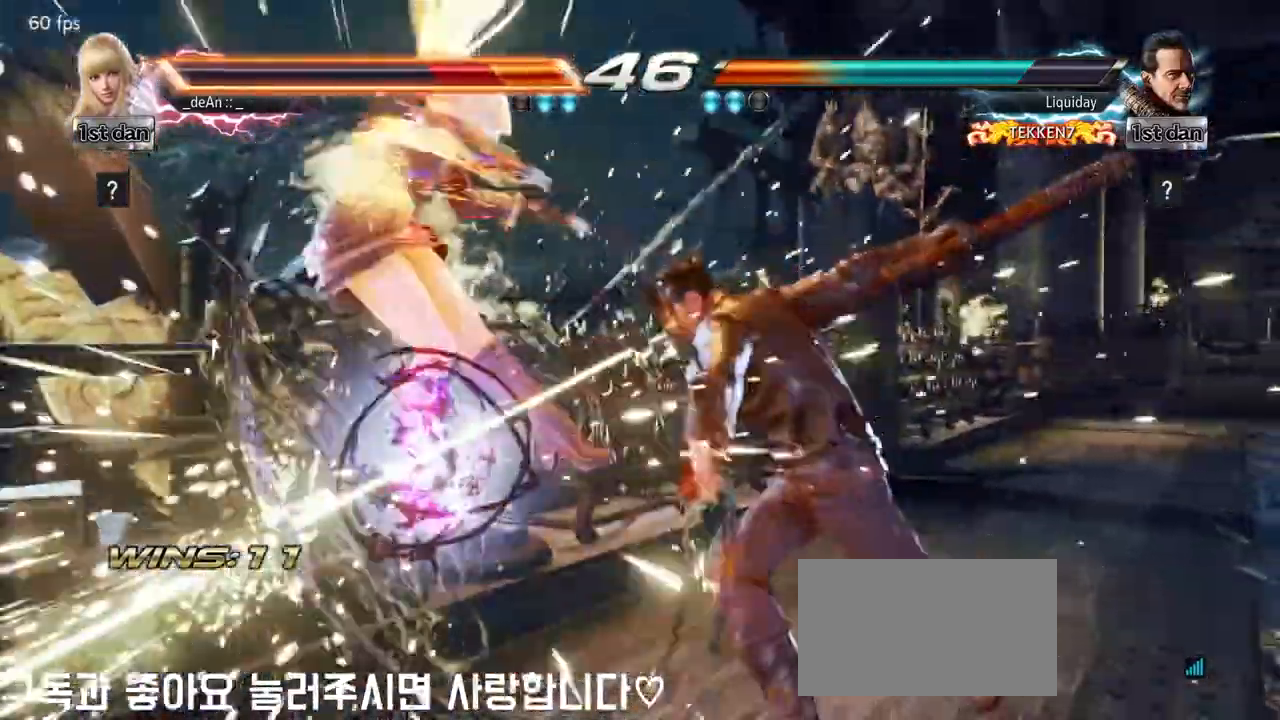
{"dt_ms": 500, "buttons": ["SQUARE"], "left_stick": "left", "events": [[233, "left_stick", "left"], [267, "SQUARE", "down"], [333, "SQUARE", "up"], [500, "SQUARE", "down"]]}
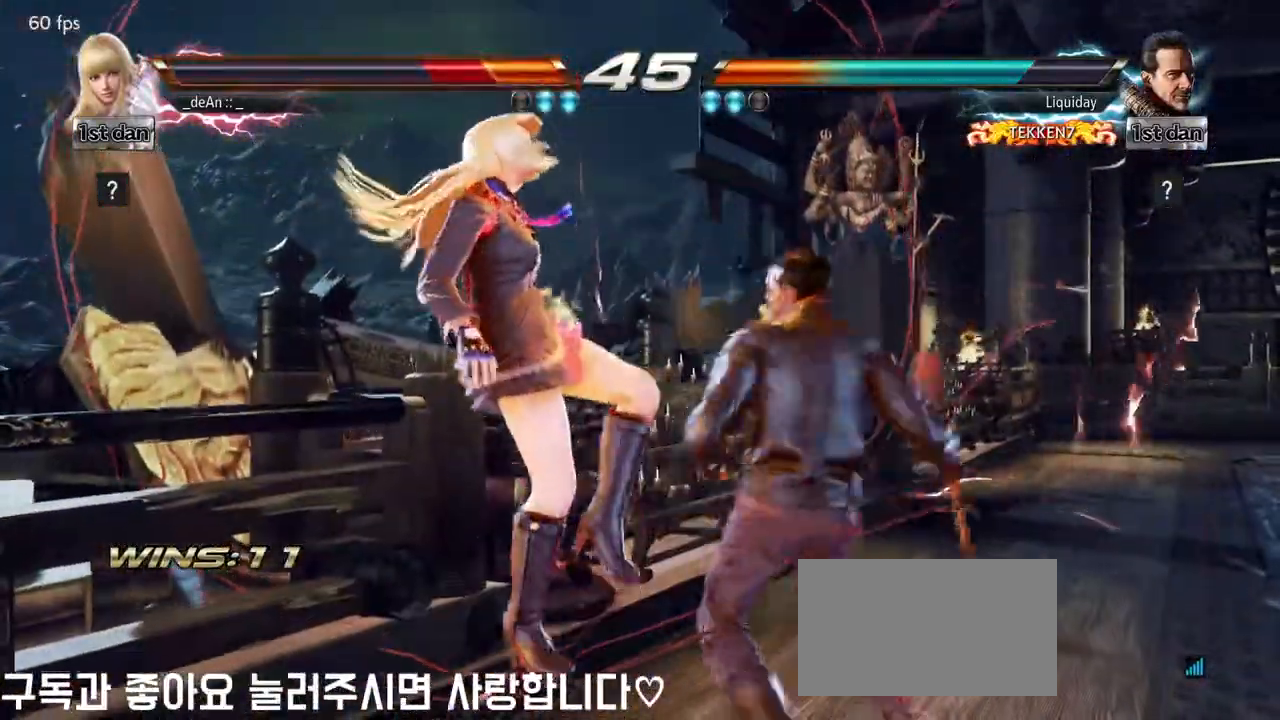
{"dt_ms": 500, "buttons": [], "left_stick": "left", "events": [[100, "SQUARE", "up"], [167, "SQUARE", "down"], [283, "SQUARE", "up"], [367, "SQUARE", "down"], [450, "SQUARE", "up"]]}
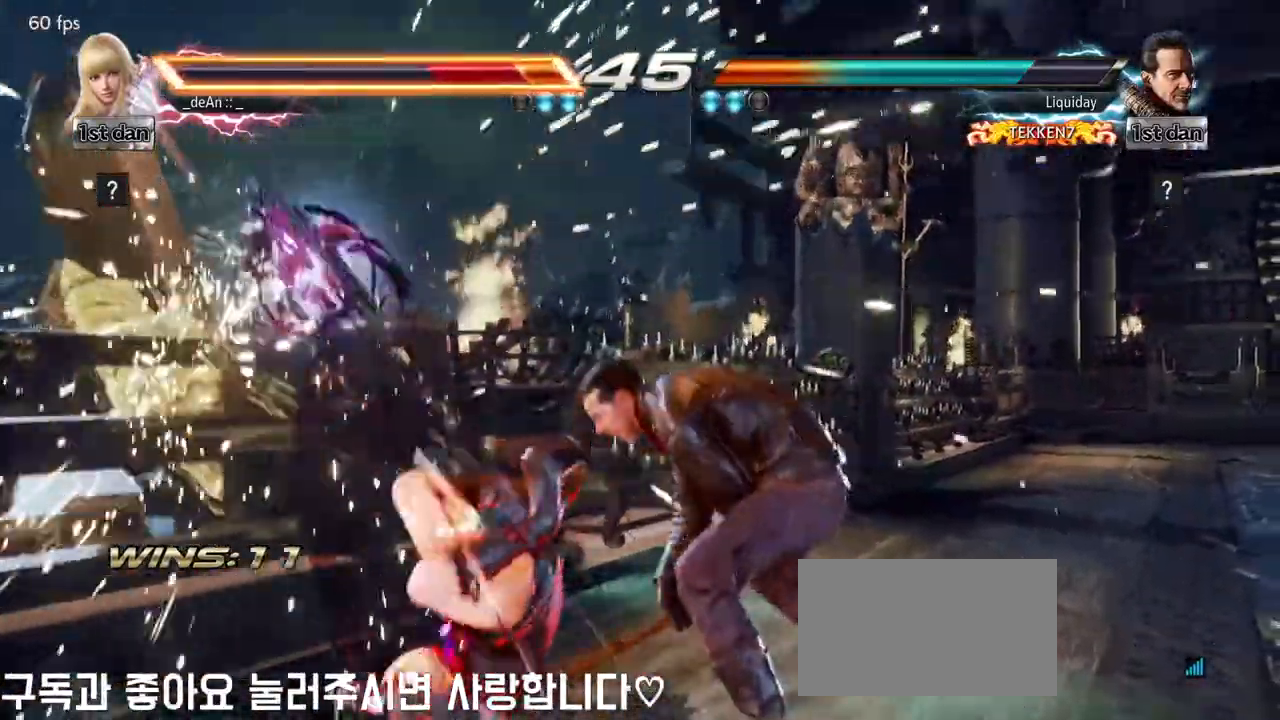
{"dt_ms": 500, "buttons": [], "left_stick": "left", "events": [[33, "SQUARE", "down"], [133, "SQUARE", "up"], [200, "SQUARE", "down"], [483, "SQUARE", "up"]]}
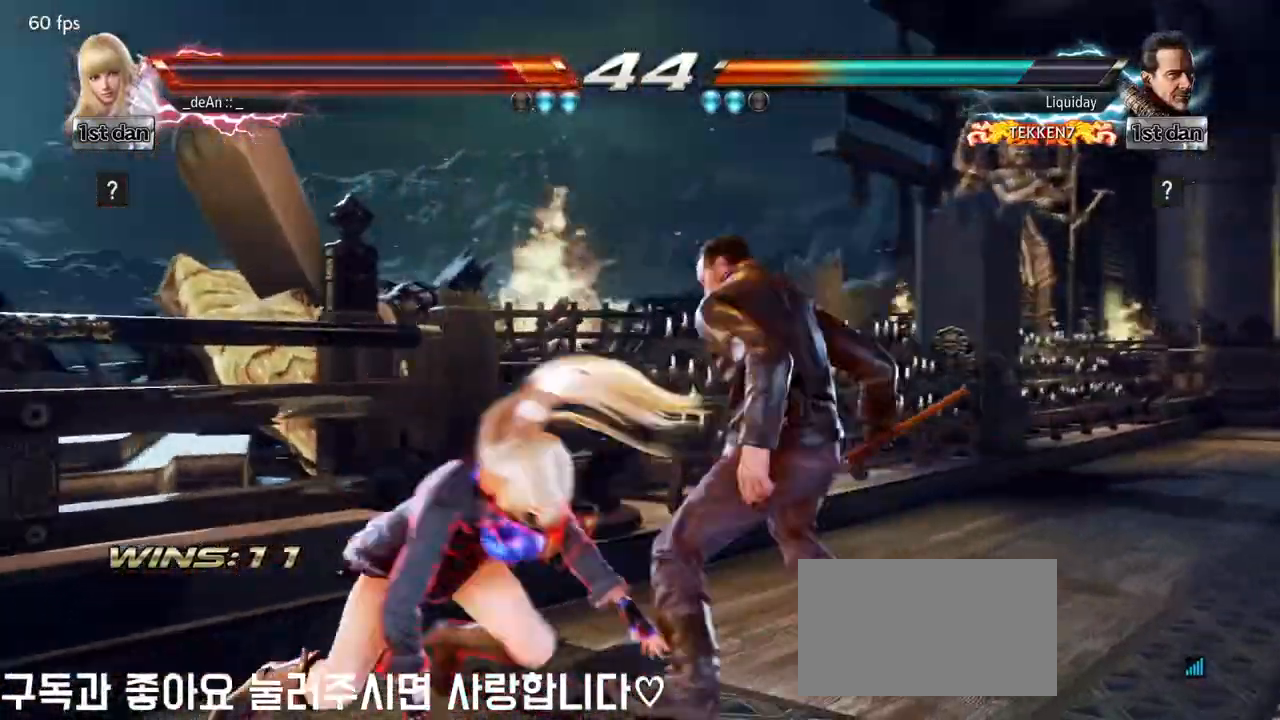
{"dt_ms": 500, "buttons": [], "left_stick": "left", "events": []}
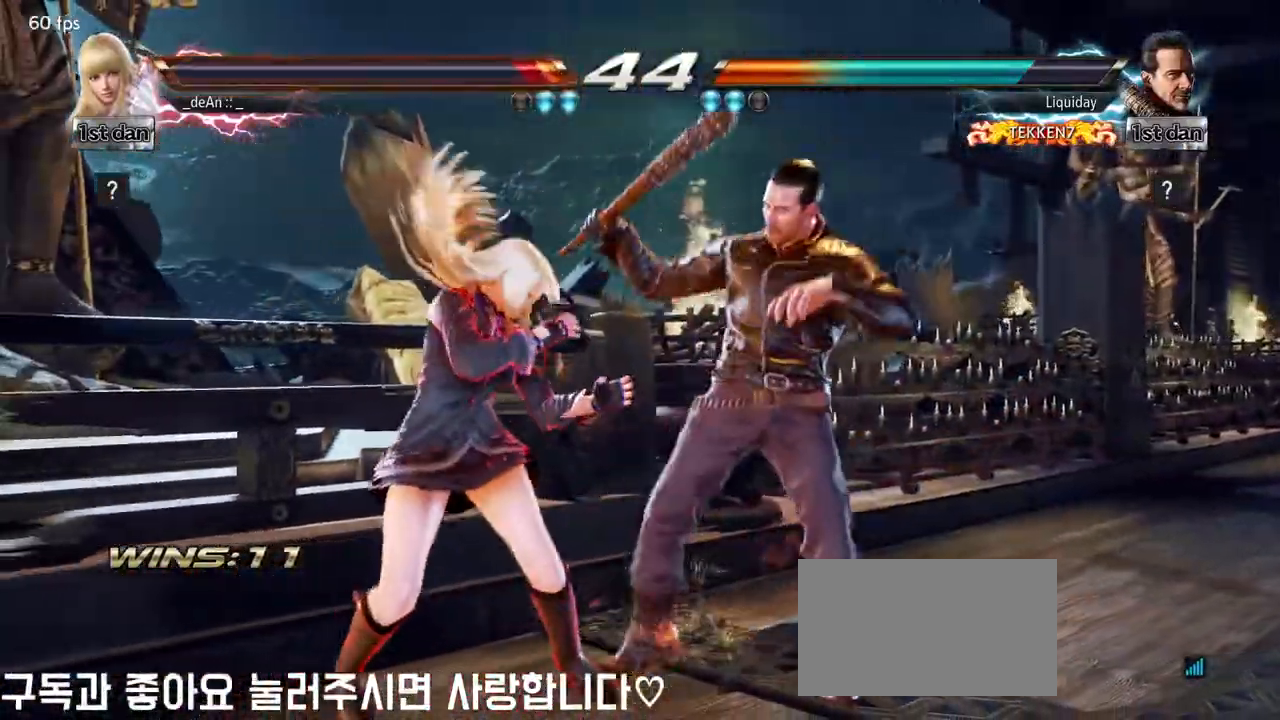
{"dt_ms": 500, "buttons": [], "left_stick": "center"}
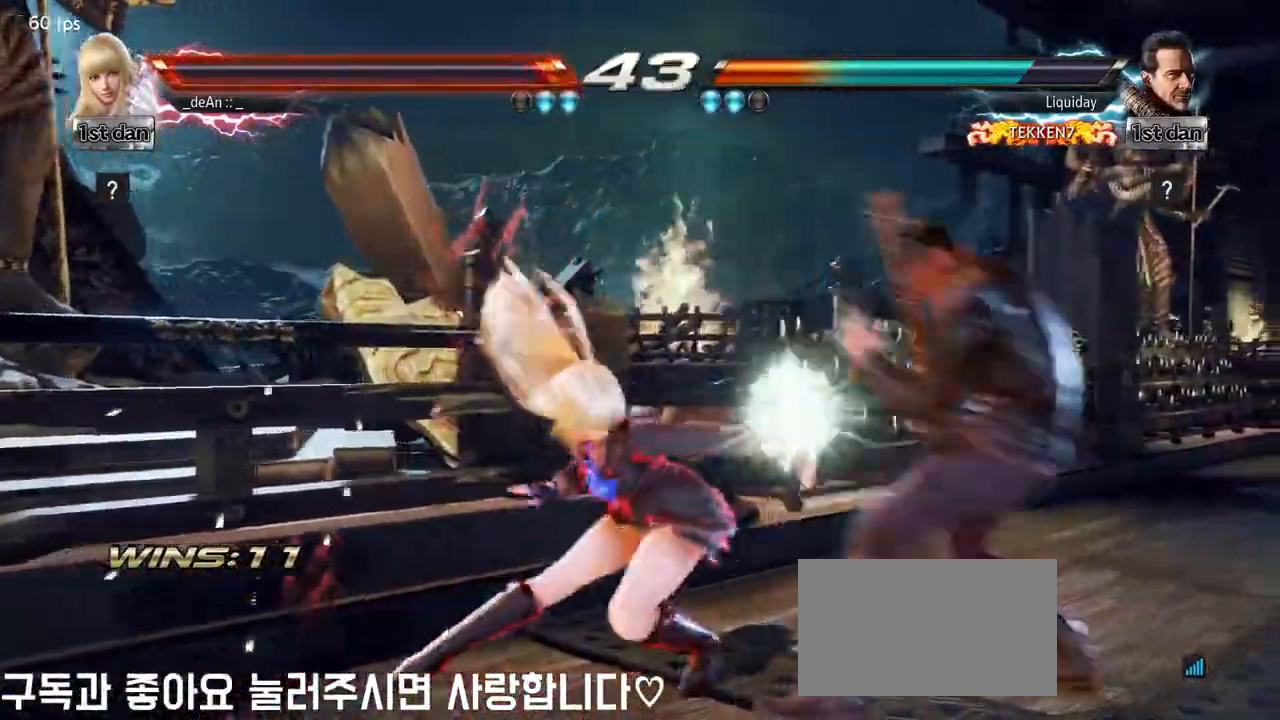
{"dt_ms": 500, "buttons": ["SQUARE"], "left_stick": "down-left", "events": [[50, "left_stick", "left"], [133, "SQUARE", "down"], [217, "left_stick", "down-left"], [283, "SQUARE", "up"], [350, "SQUARE", "down"]]}
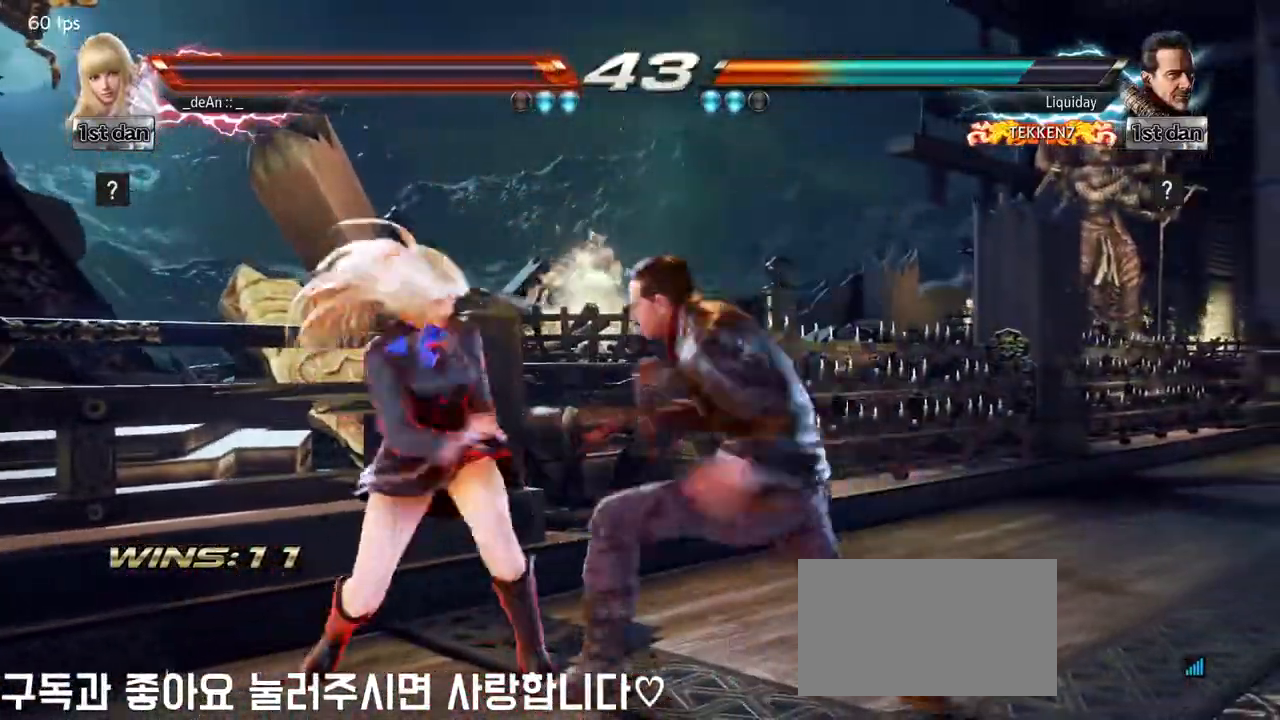
{"dt_ms": 1000, "buttons": [], "left_stick": "left"}
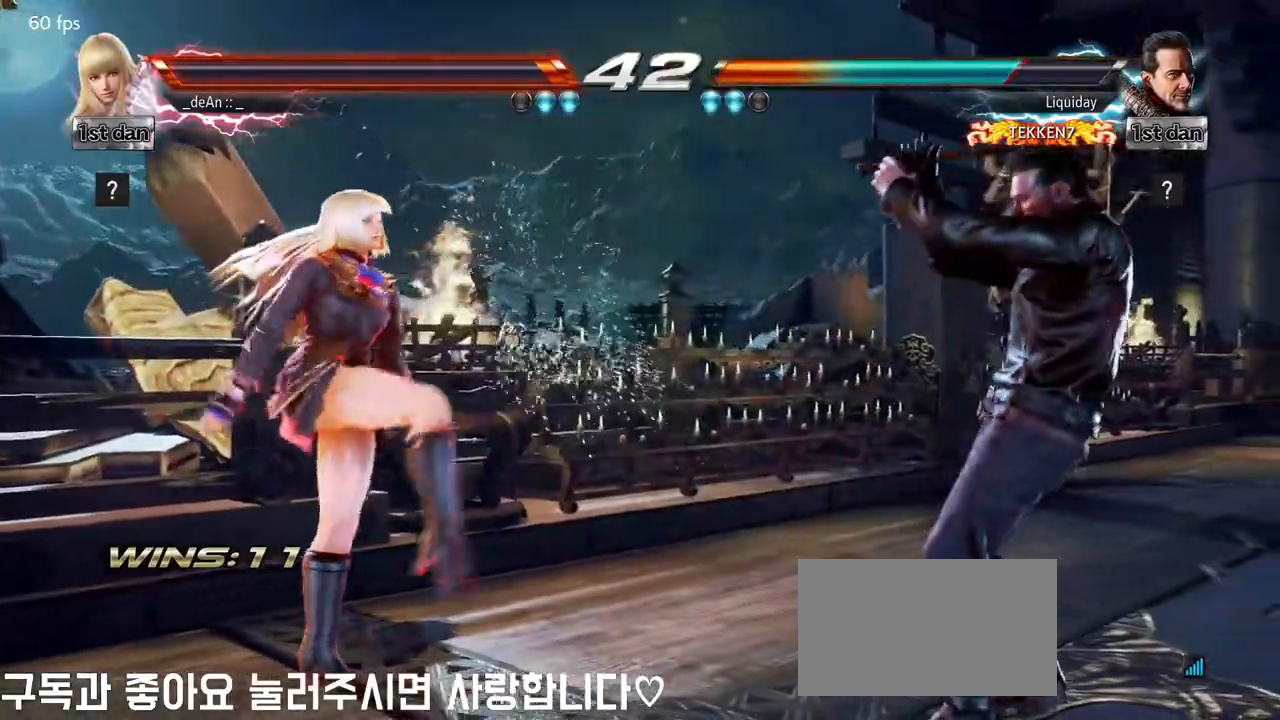
{"dt_ms": 500, "buttons": [], "left_stick": "left", "events": []}
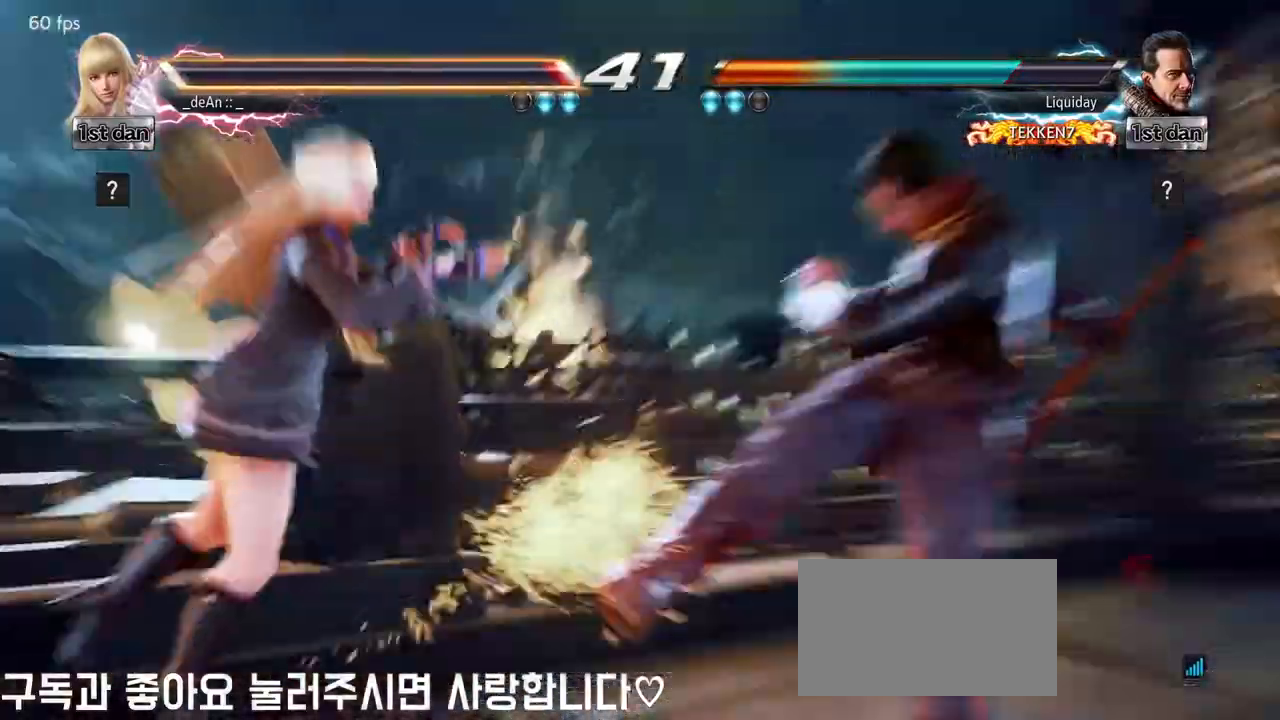
{"dt_ms": 500, "buttons": [], "left_stick": "center"}
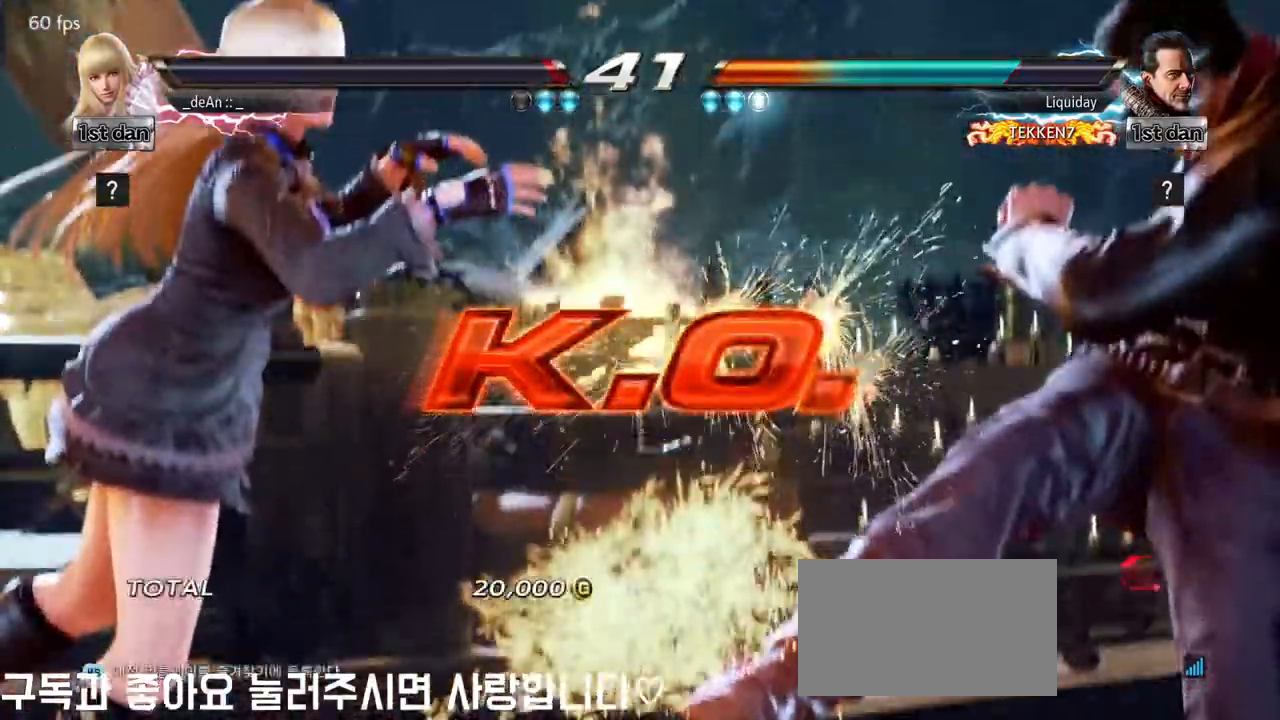
{"dt_ms": 500, "buttons": [], "left_stick": "center", "events": []}
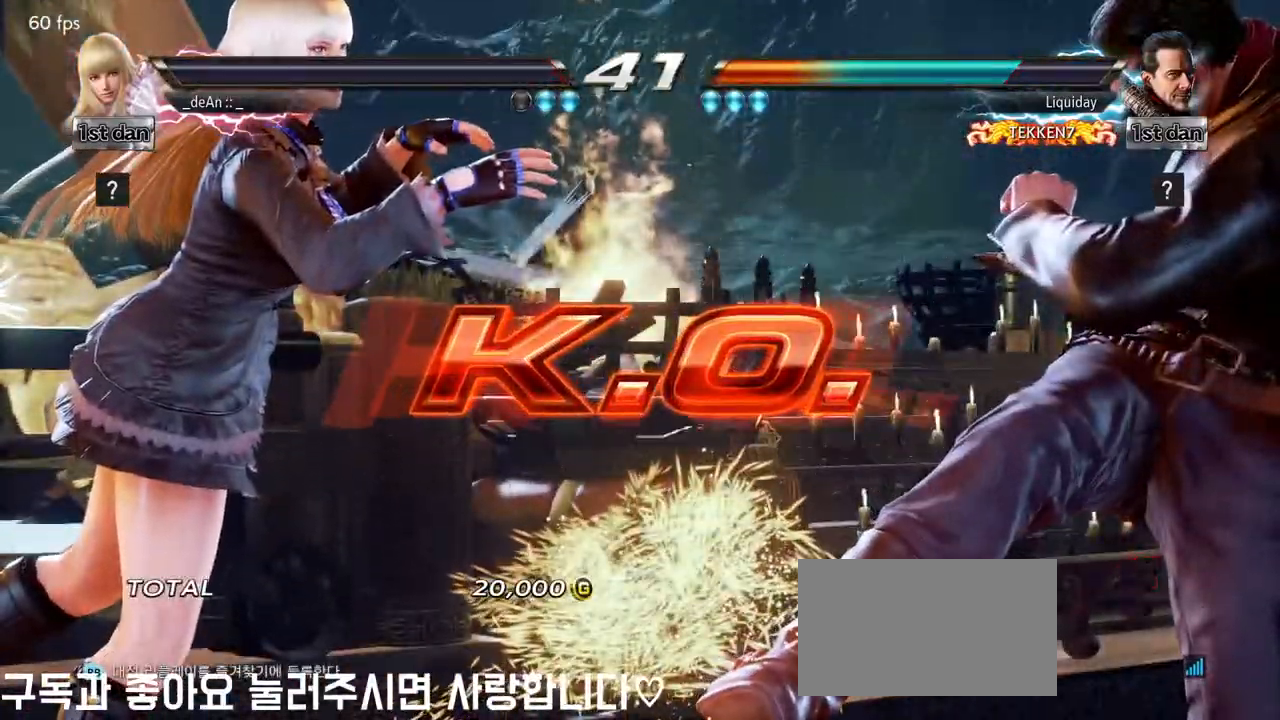
{"dt_ms": 500, "buttons": [], "left_stick": "center", "events": []}
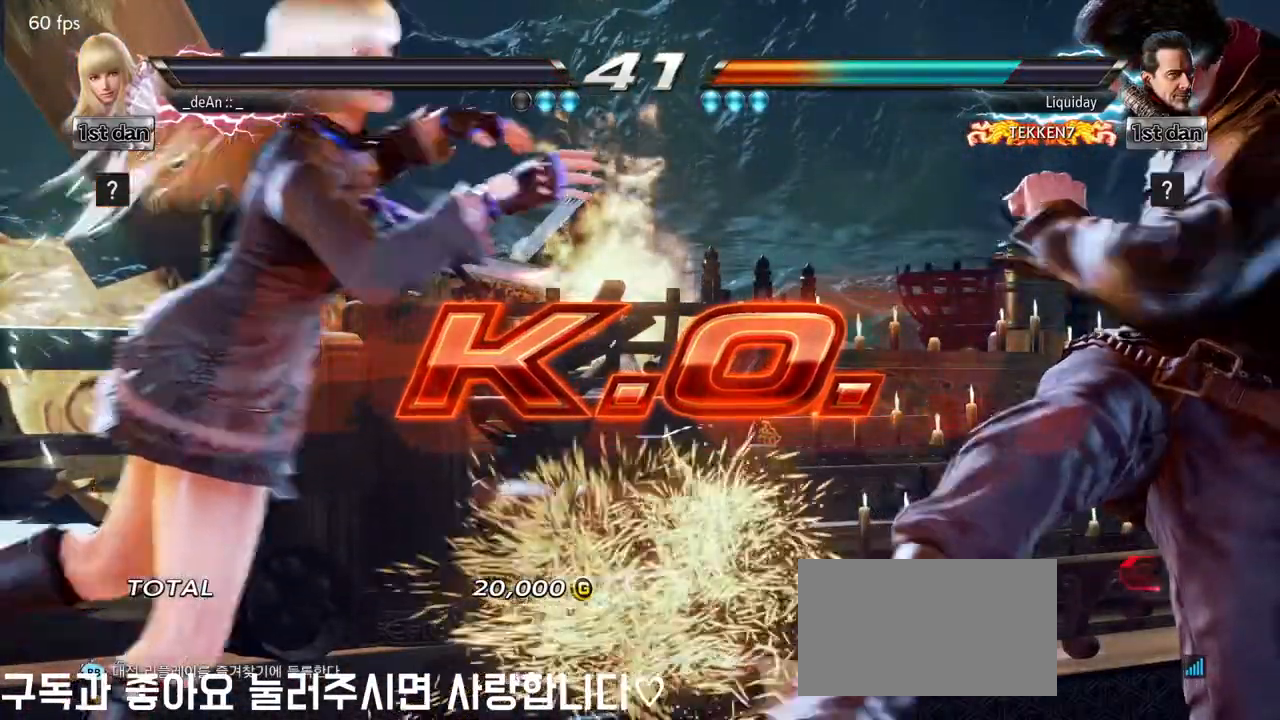
{"dt_ms": 500, "buttons": [], "left_stick": "center"}
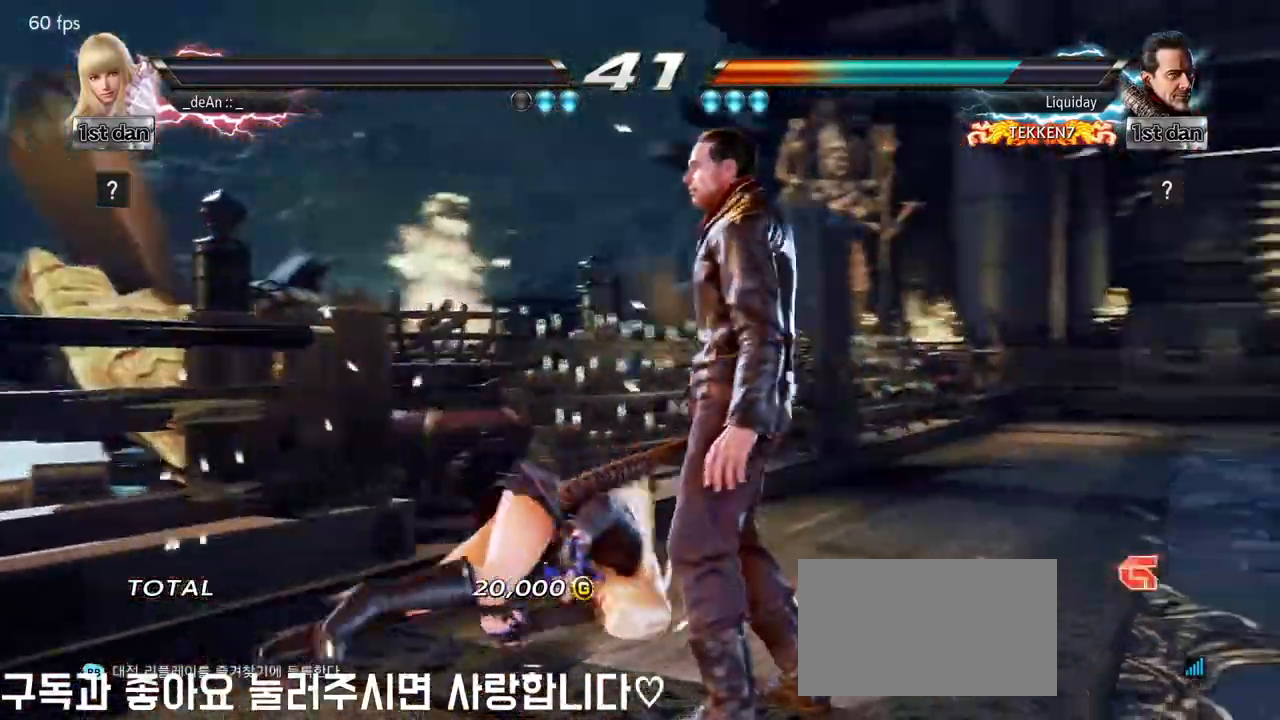
{"dt_ms": 500, "buttons": [], "left_stick": "center", "events": []}
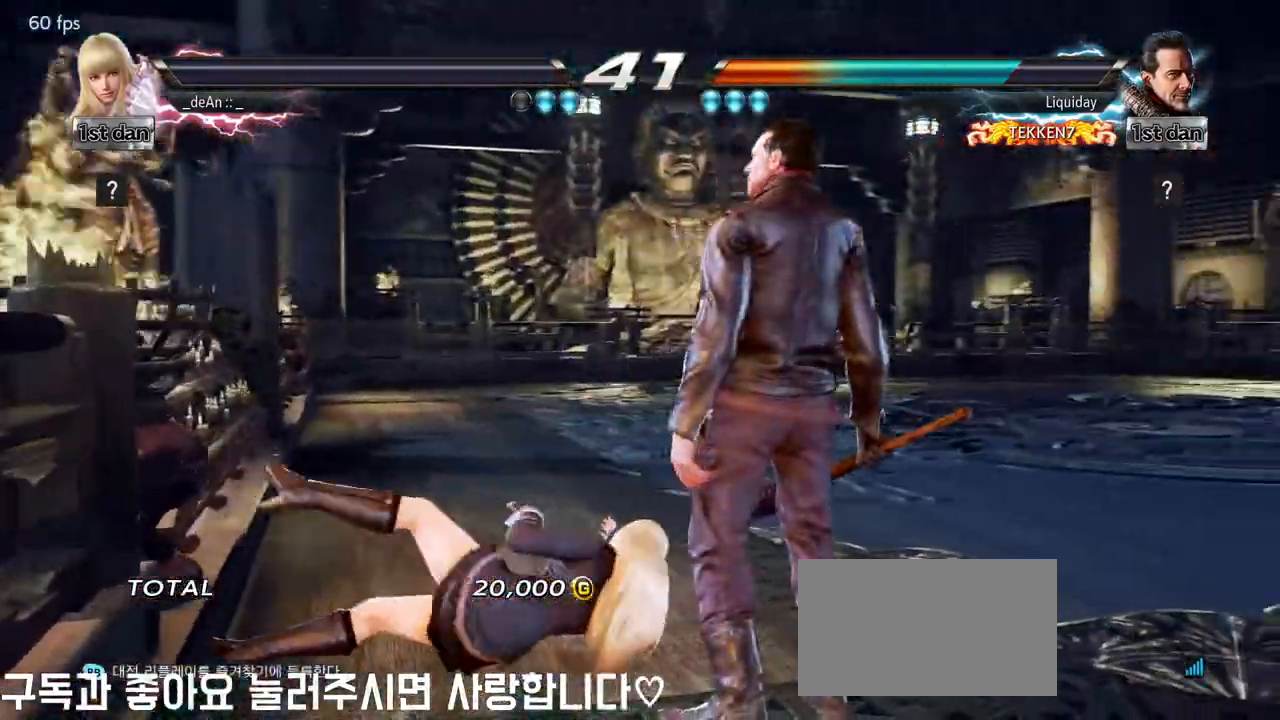
{"dt_ms": 500, "buttons": [], "left_stick": "center", "events": []}
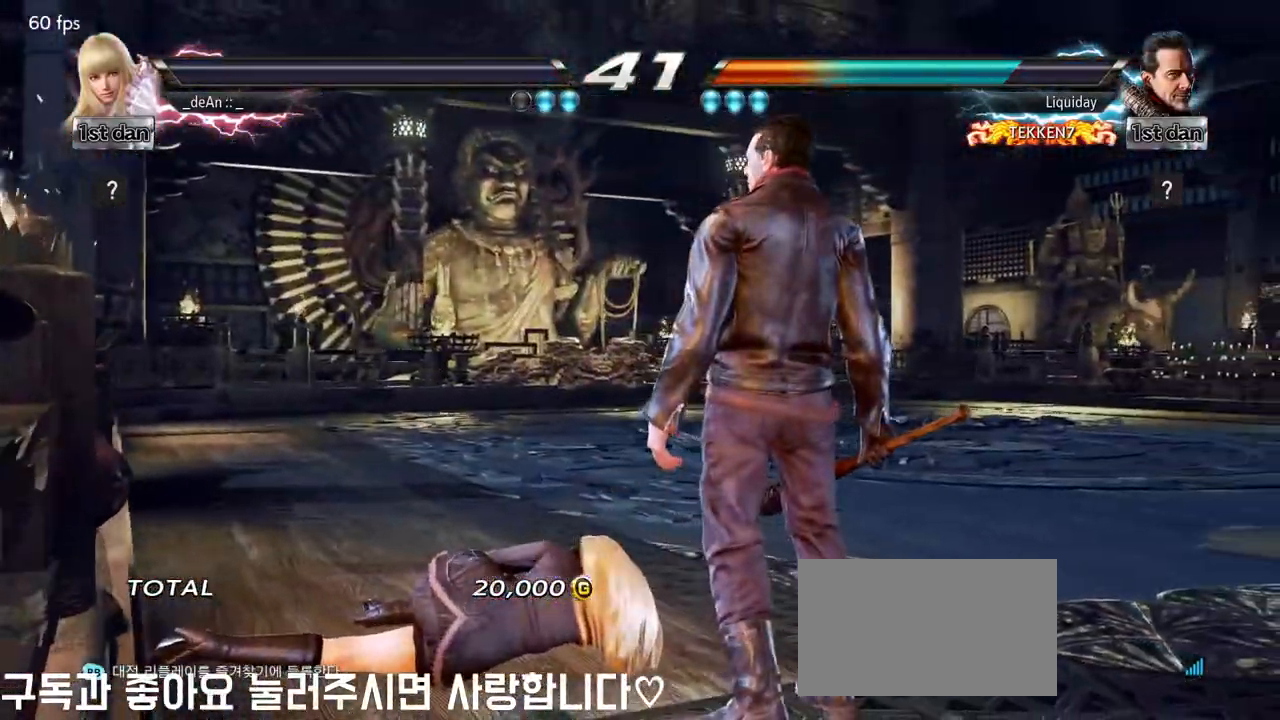
{"dt_ms": 500, "buttons": [], "left_stick": "center"}